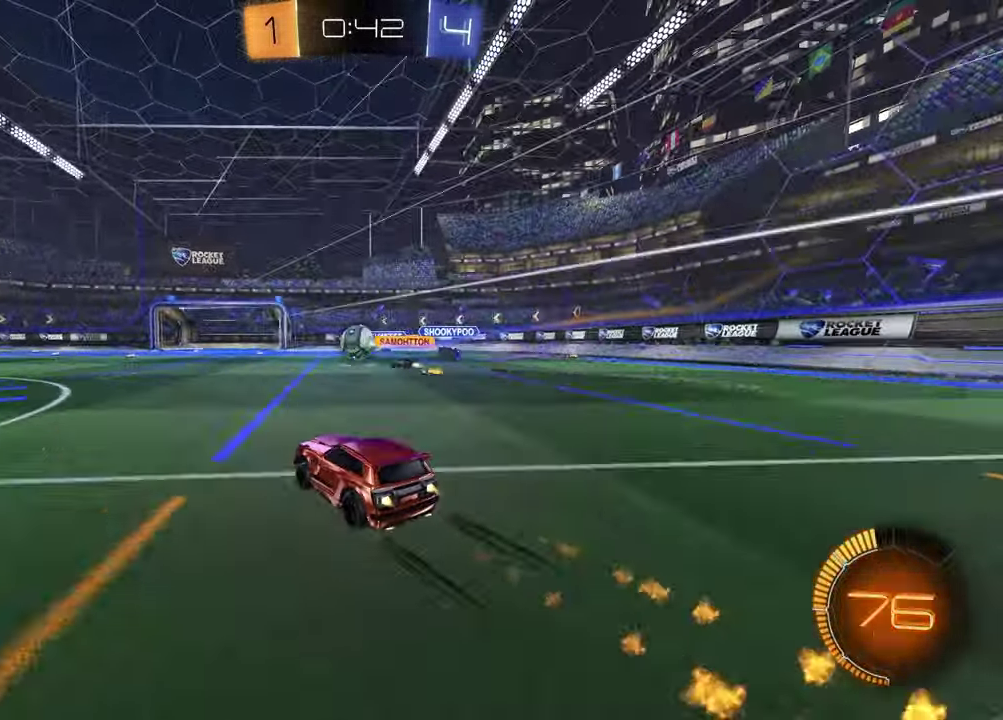
Gameplay with a controller (PlayStation layout); each line is a JSON object with the inputs held at the frame after it. "events" lists button and stick changes between this image and that frame as [ms after this image, input, new state], when the widget could be followed in between. Not read: L1 R1.
{"buttons": [], "left_stick": "right", "right_stick": "center"}
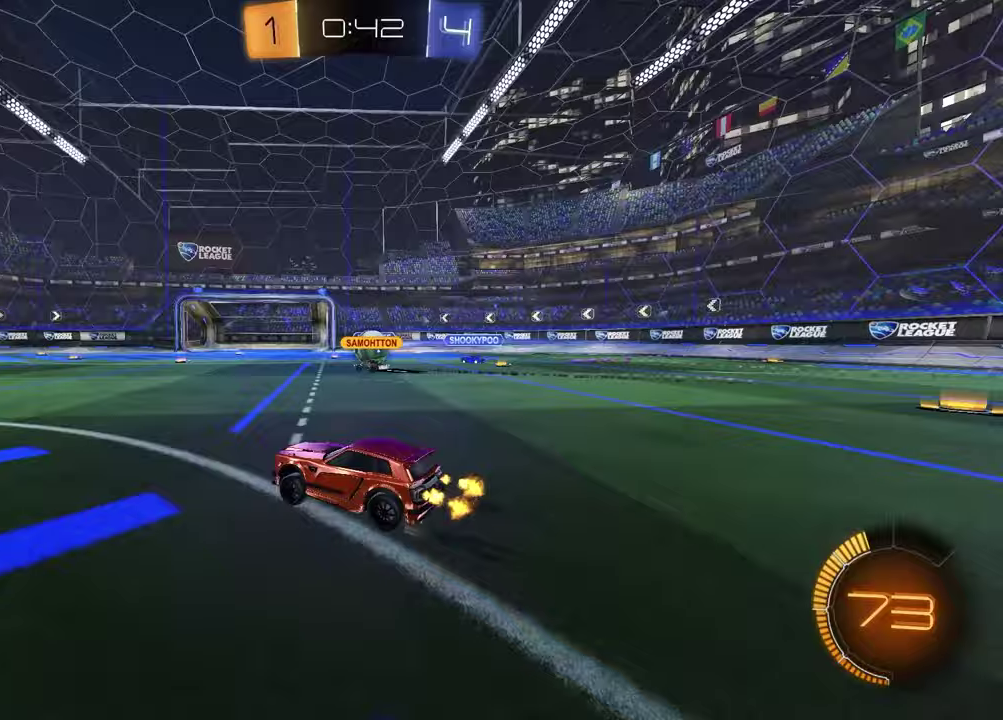
{"buttons": ["R2"], "left_stick": "right", "right_stick": "center", "events": [[33, "L2", "down"], [50, "left_stick", "center"], [183, "L2", "up"], [317, "R2", "down"], [467, "left_stick", "right"]]}
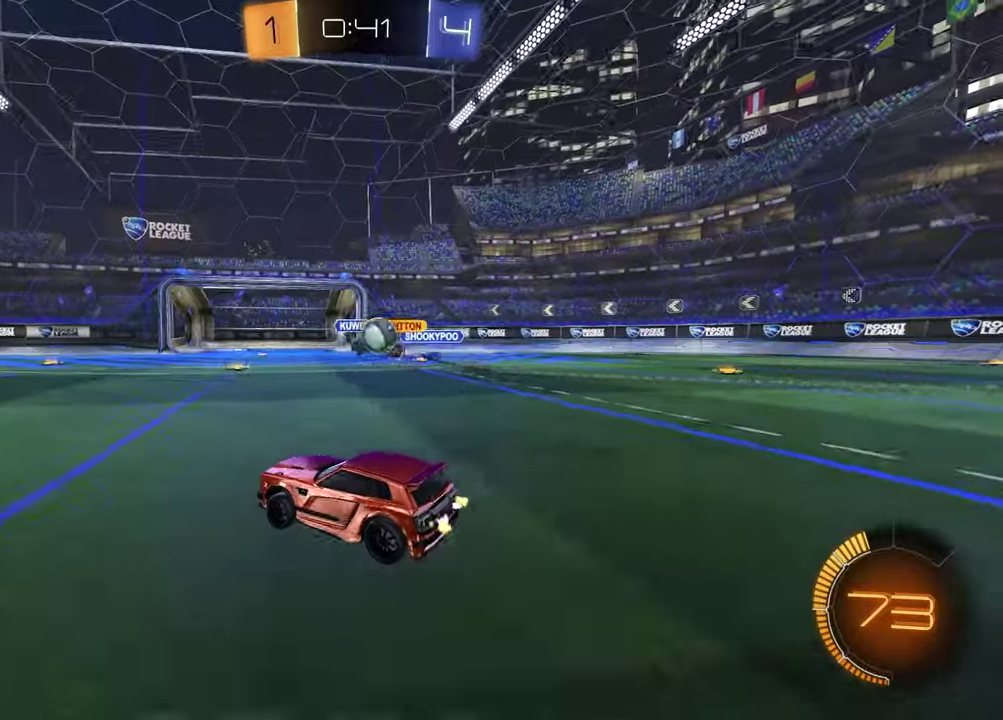
{"buttons": ["R2"], "left_stick": "down-right", "right_stick": "center", "events": [[467, "left_stick", "down-right"]]}
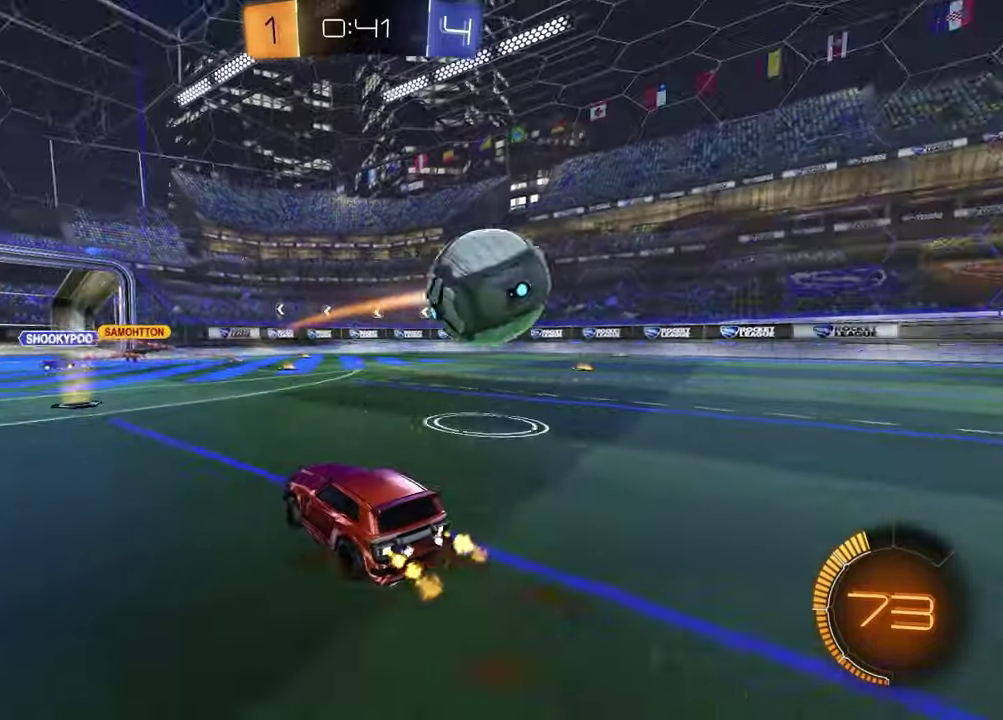
{"buttons": ["R2"], "left_stick": "right", "right_stick": "center", "events": [[17, "right_stick", "left"], [200, "left_stick", "right"], [267, "right_stick", "center"], [383, "TRIANGLE", "down"], [500, "TRIANGLE", "up"]]}
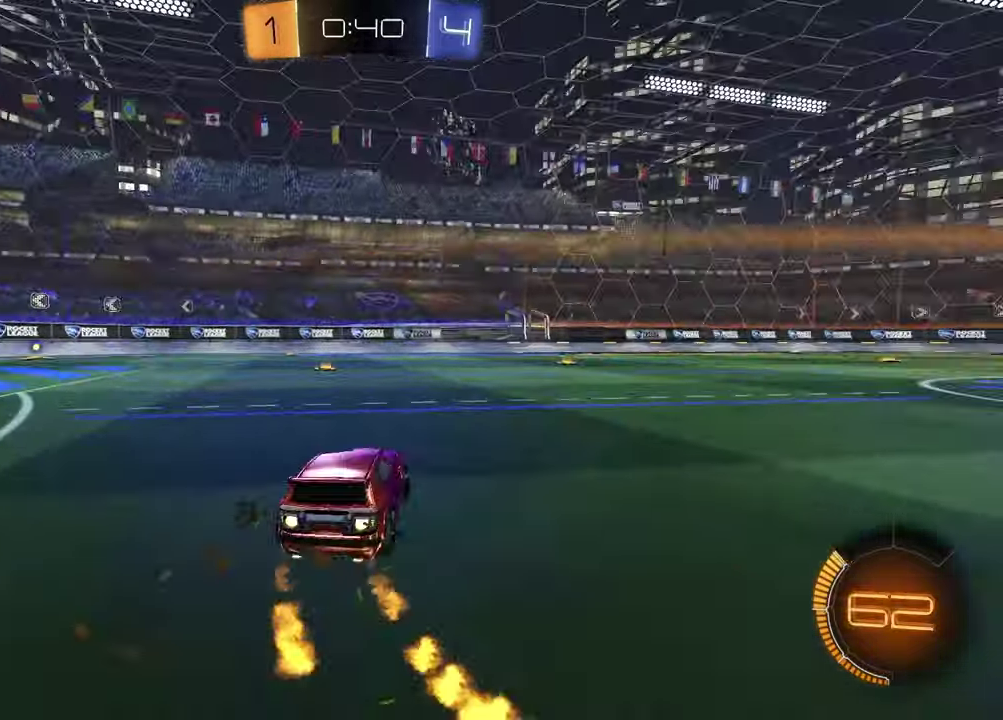
{"buttons": ["CROSS", "R2"], "left_stick": "right", "right_stick": "center", "events": [[350, "CROSS", "down"], [350, "left_stick", "up-right"], [400, "CROSS", "up"], [467, "CROSS", "down"], [467, "left_stick", "right"]]}
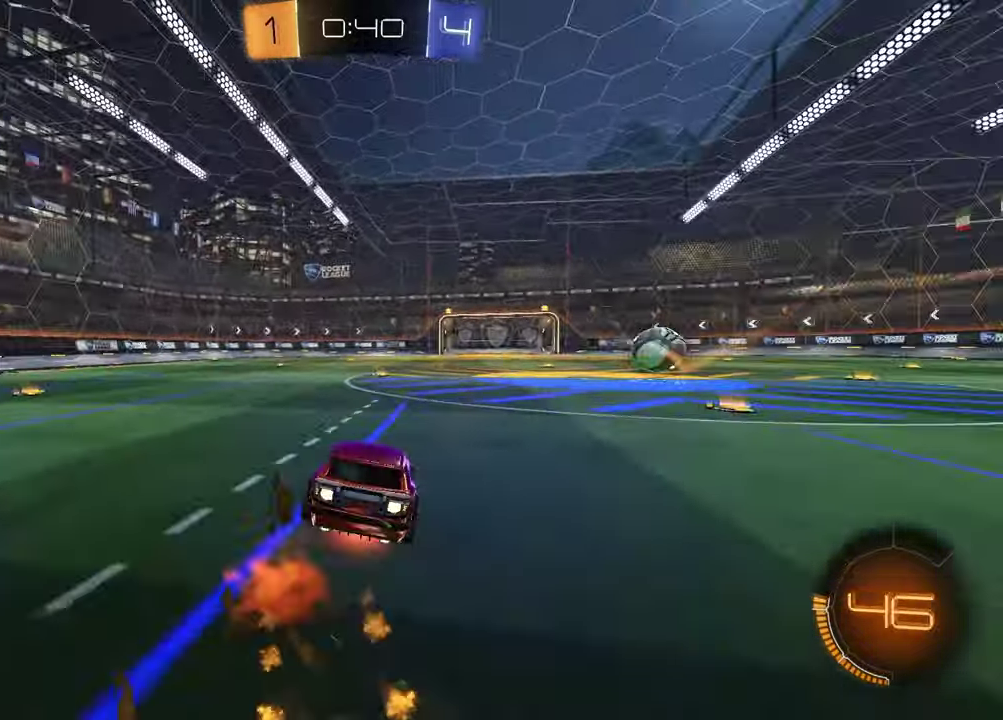
{"buttons": ["SQUARE", "R2"], "left_stick": "down-right", "right_stick": "center", "events": [[50, "CROSS", "up"], [50, "left_stick", "down"], [100, "TRIANGLE", "down"], [100, "left_stick", "down-left"], [200, "TRIANGLE", "up"], [233, "SQUARE", "down"], [283, "left_stick", "down-right"]]}
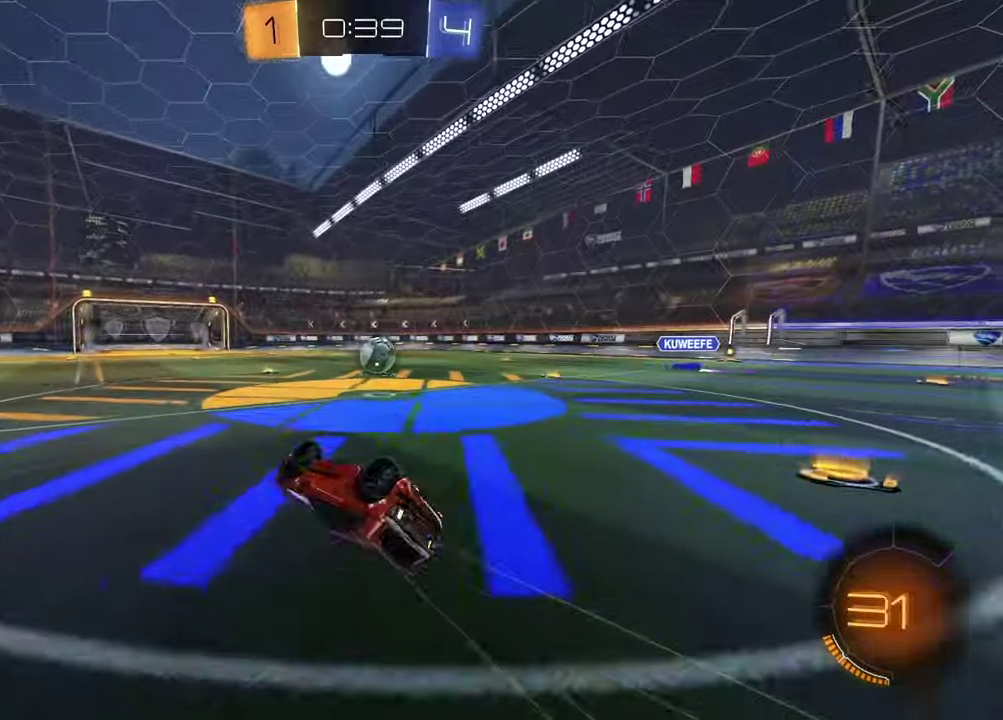
{"buttons": ["R2"], "left_stick": "right", "right_stick": "center", "events": [[200, "SQUARE", "up"], [250, "left_stick", "center"], [367, "left_stick", "right"]]}
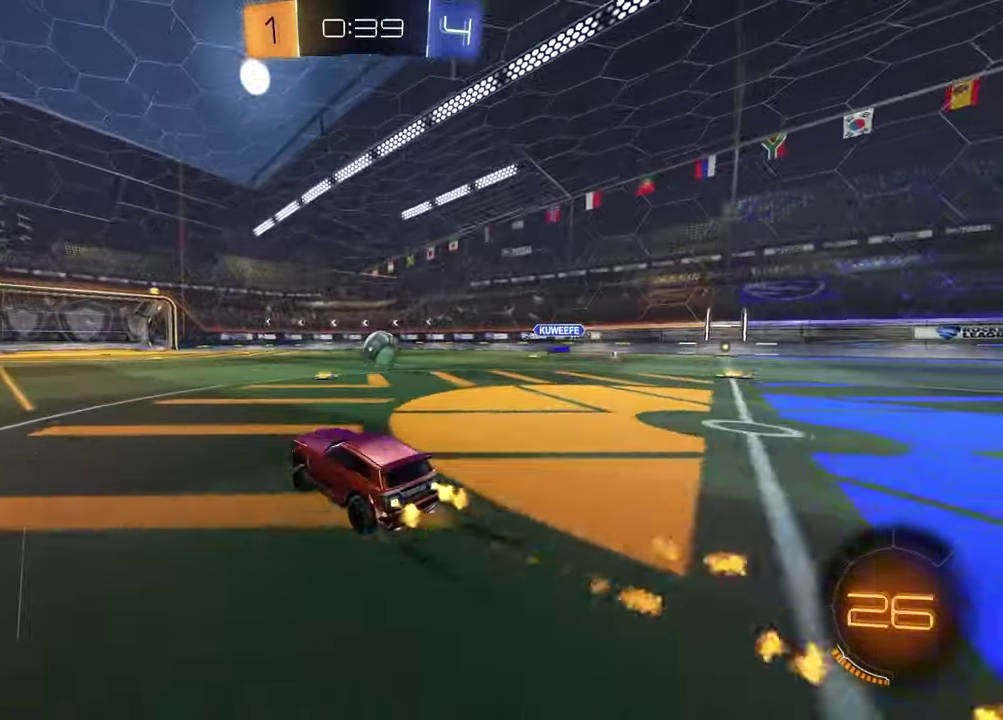
{"buttons": ["R2"], "left_stick": "center", "right_stick": "center", "events": [[33, "left_stick", "center"]]}
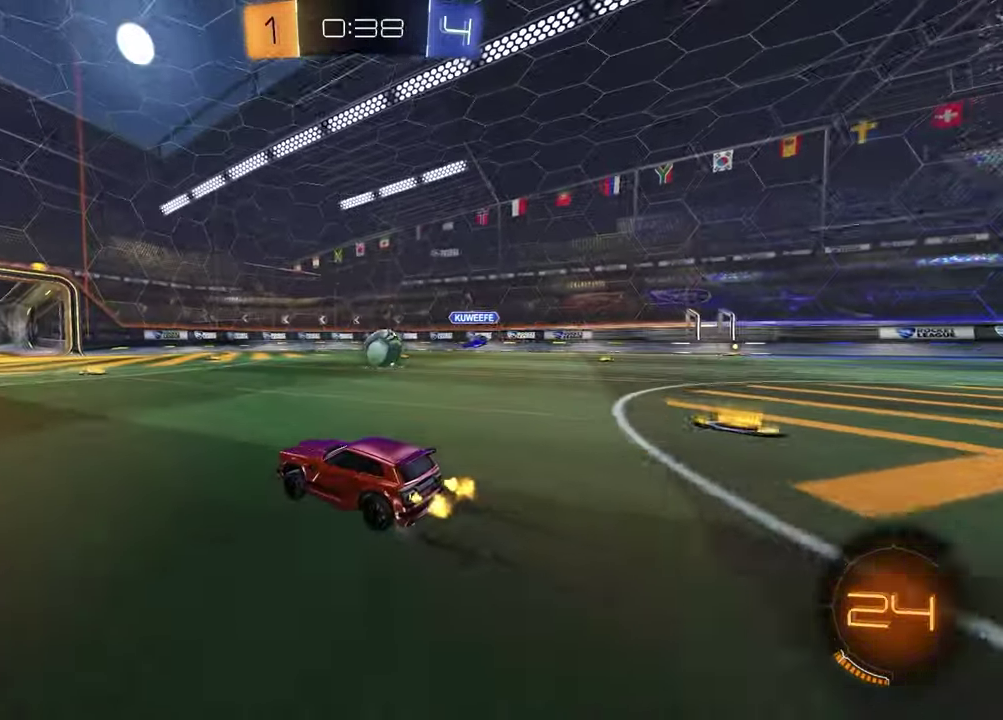
{"buttons": ["R2"], "left_stick": "center", "right_stick": "center", "events": [[283, "left_stick", "up-right"], [417, "left_stick", "center"]]}
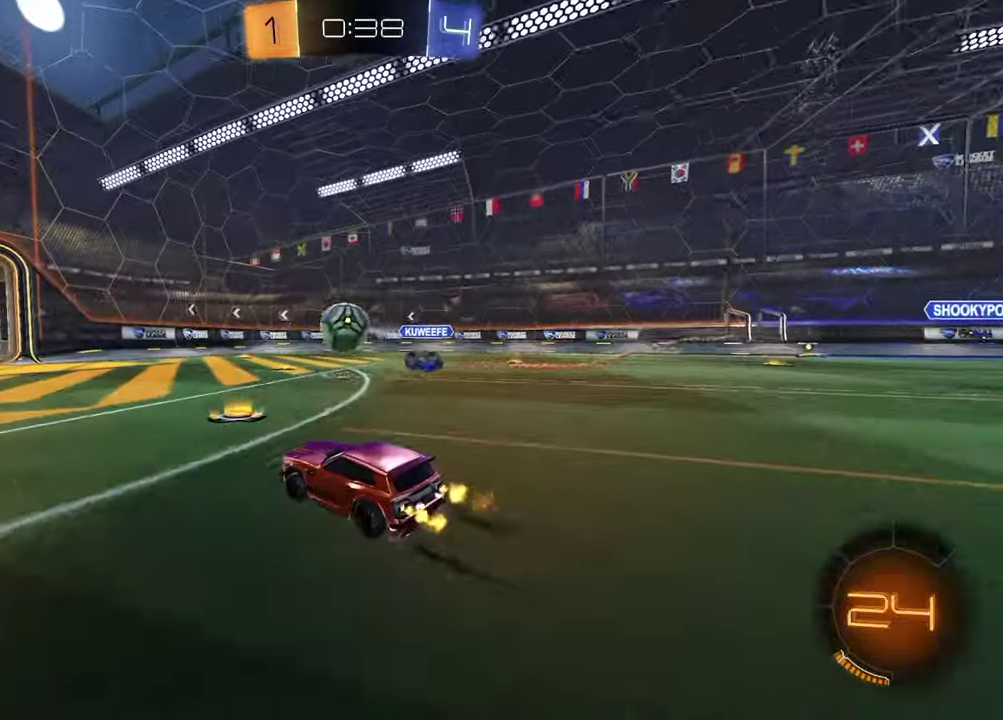
{"buttons": ["CROSS", "R2"], "left_stick": "up-right", "right_stick": "center", "events": [[167, "left_stick", "up-right"], [317, "left_stick", "left"], [417, "CROSS", "down"], [467, "left_stick", "up-right"]]}
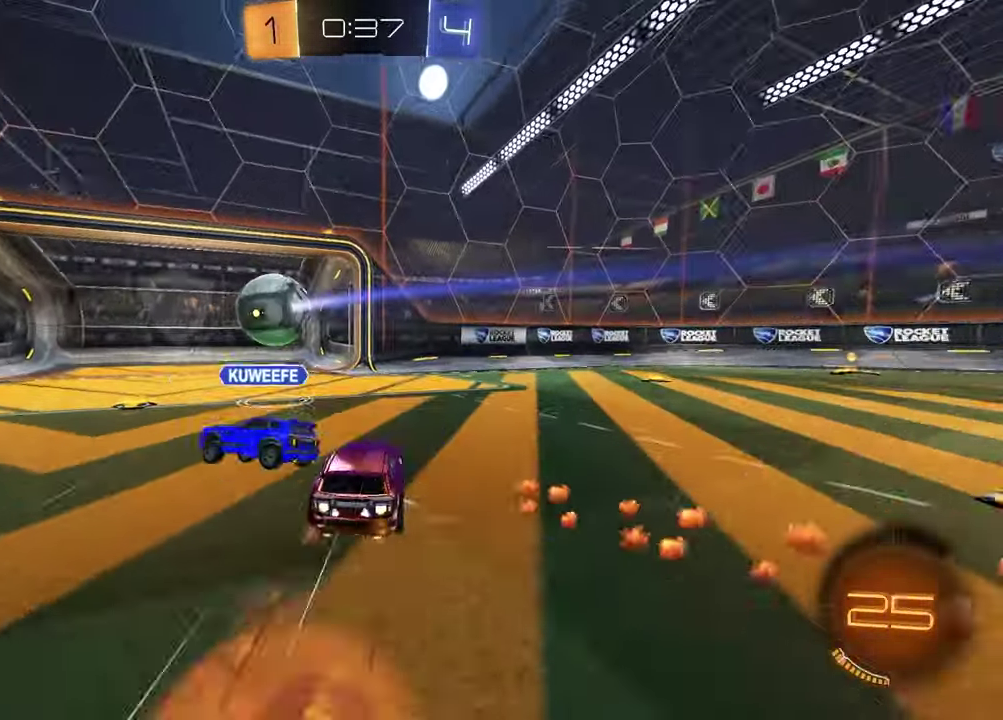
{"buttons": ["SQUARE"], "left_stick": "down-left", "right_stick": "center", "events": [[17, "CROSS", "up"], [50, "CROSS", "down"], [117, "left_stick", "down-right"], [200, "CROSS", "up"], [217, "left_stick", "down-left"], [300, "TRIANGLE", "down"], [383, "R2", "up"], [383, "TRIANGLE", "up"], [400, "SQUARE", "down"]]}
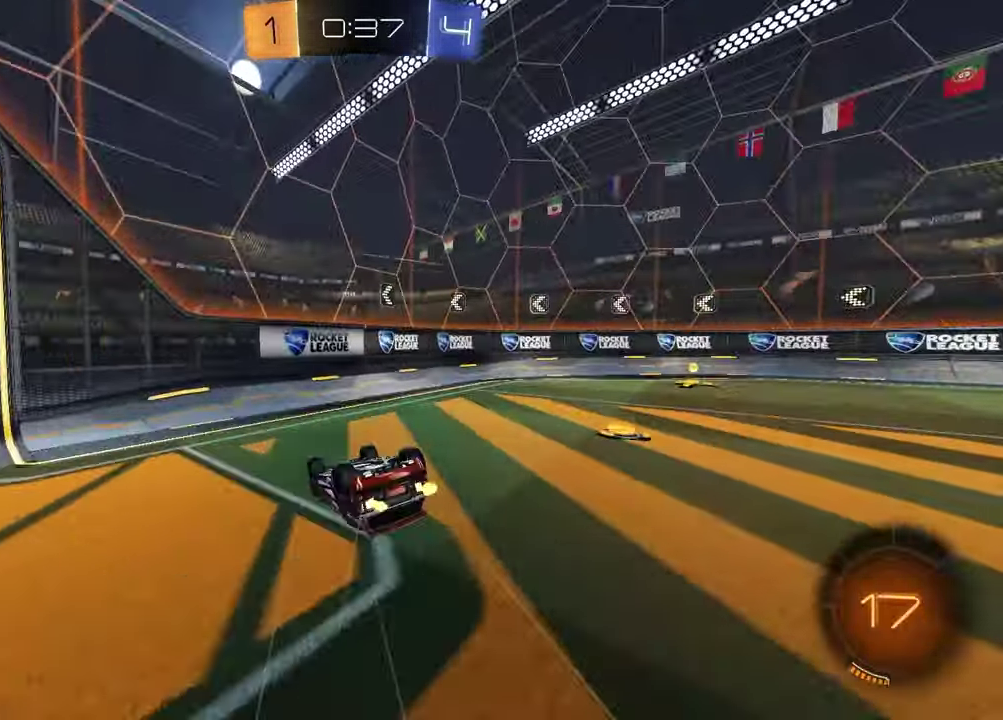
{"buttons": ["SQUARE"], "left_stick": "up", "right_stick": "center", "events": [[183, "left_stick", "up-left"], [417, "left_stick", "up"]]}